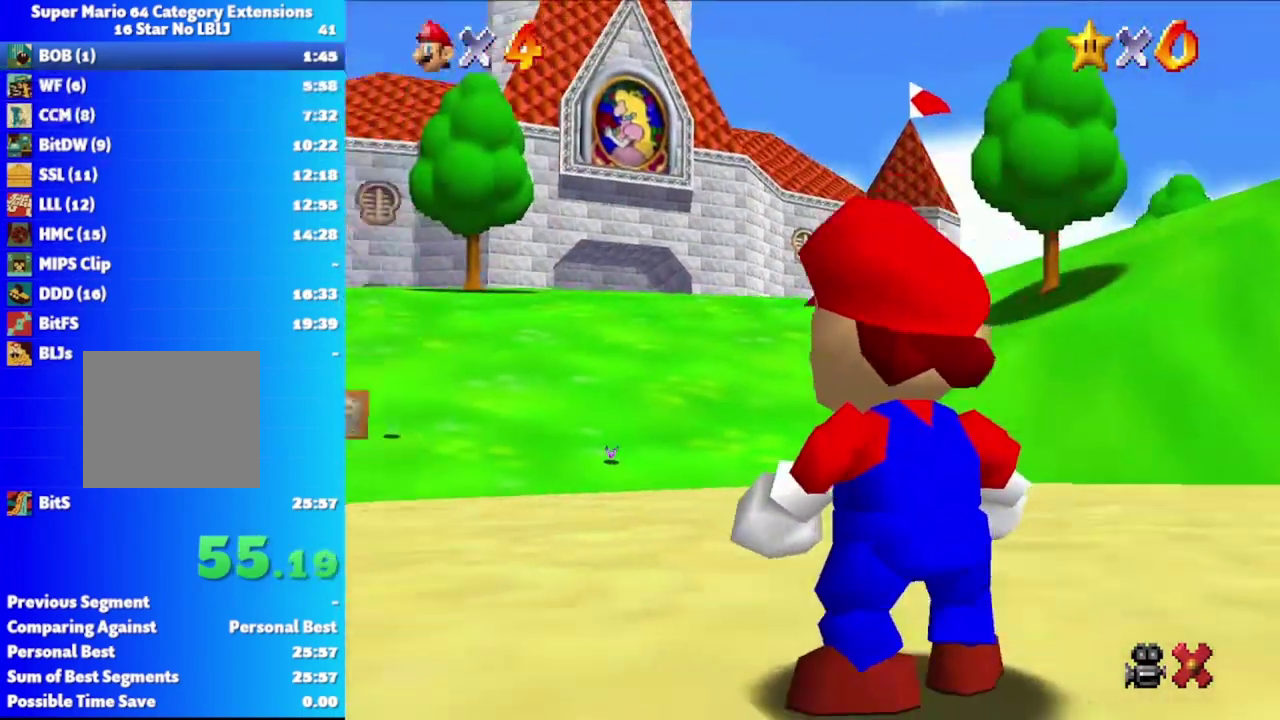
Gameplay with a controller (Xbox layout); each line is a JSON object with the inputs held at the frame after it. "events" lists button and stick changes between this image and that frame as [ms after this image, input, new state], when the widget could be followed in between.
{"buttons": [], "left_stick": "up", "right_stick": "center", "events": [[33, "left_stick", "up"], [83, "A", "down"], [167, "A", "up"], [233, "A", "down"], [317, "A", "up"], [383, "A", "down"], [467, "A", "up"]]}
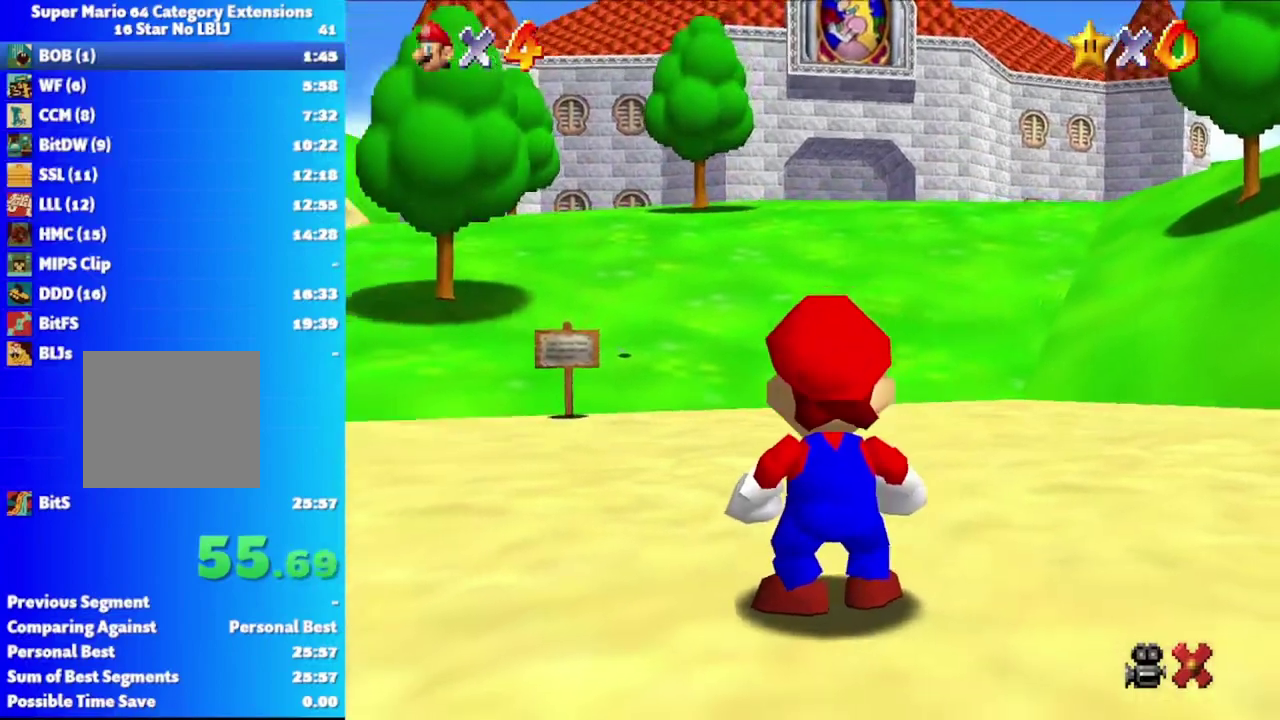
{"buttons": [], "left_stick": "up", "right_stick": "center", "events": [[67, "A", "down"], [133, "A", "up"], [233, "A", "down"], [300, "A", "up"], [383, "A", "down"], [450, "A", "up"]]}
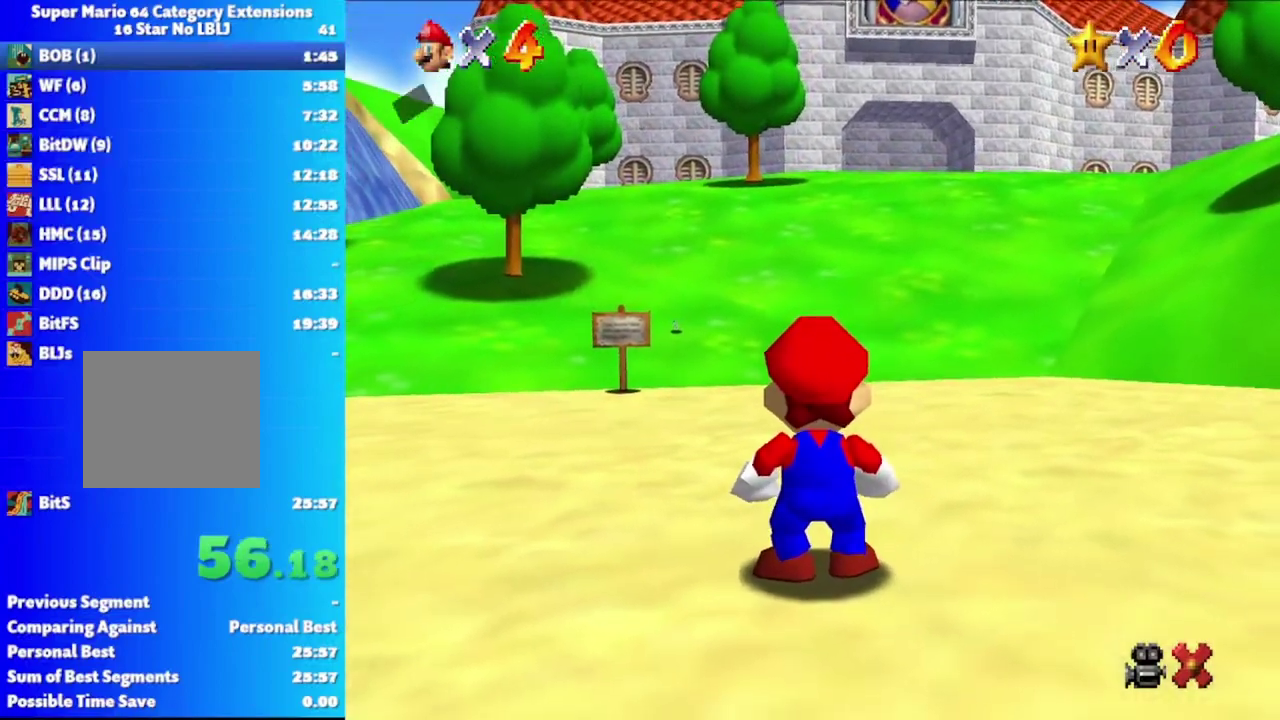
{"buttons": ["A"], "left_stick": "up", "right_stick": "center", "events": [[33, "A", "down"], [83, "A", "up"], [183, "A", "down"], [233, "A", "up"], [333, "A", "down"], [383, "A", "up"], [467, "A", "down"]]}
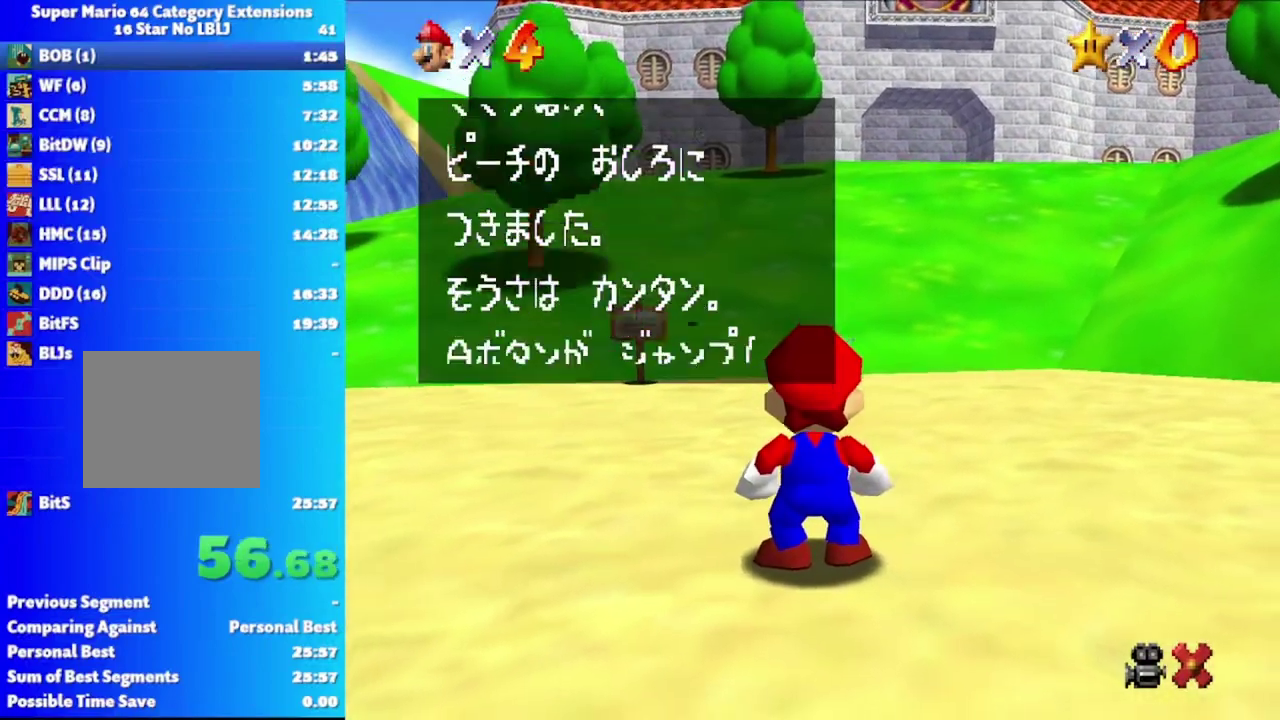
{"buttons": [], "left_stick": "up", "right_stick": "center", "events": [[33, "A", "up"], [117, "A", "down"], [167, "A", "up"], [267, "A", "down"], [333, "A", "up"], [400, "A", "down"], [483, "A", "up"]]}
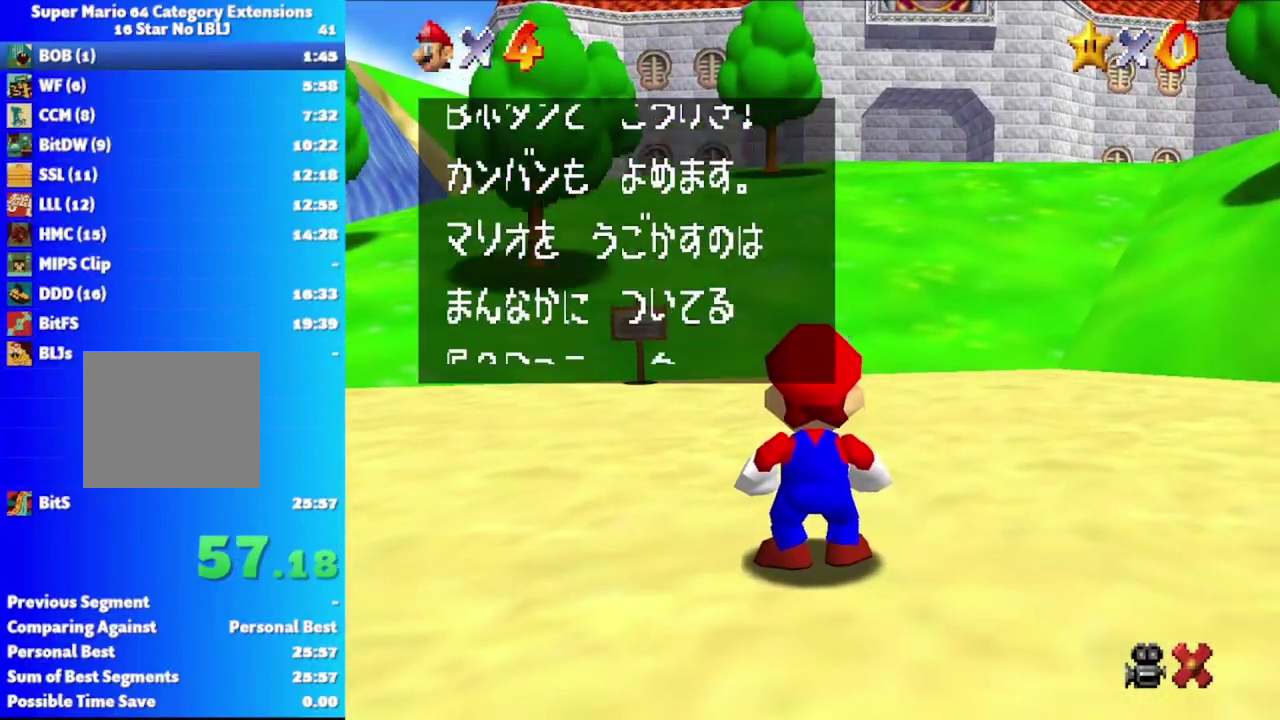
{"buttons": [], "left_stick": "up", "right_stick": "center", "events": [[67, "A", "down"], [200, "A", "up"], [267, "A", "down"], [417, "A", "up"]]}
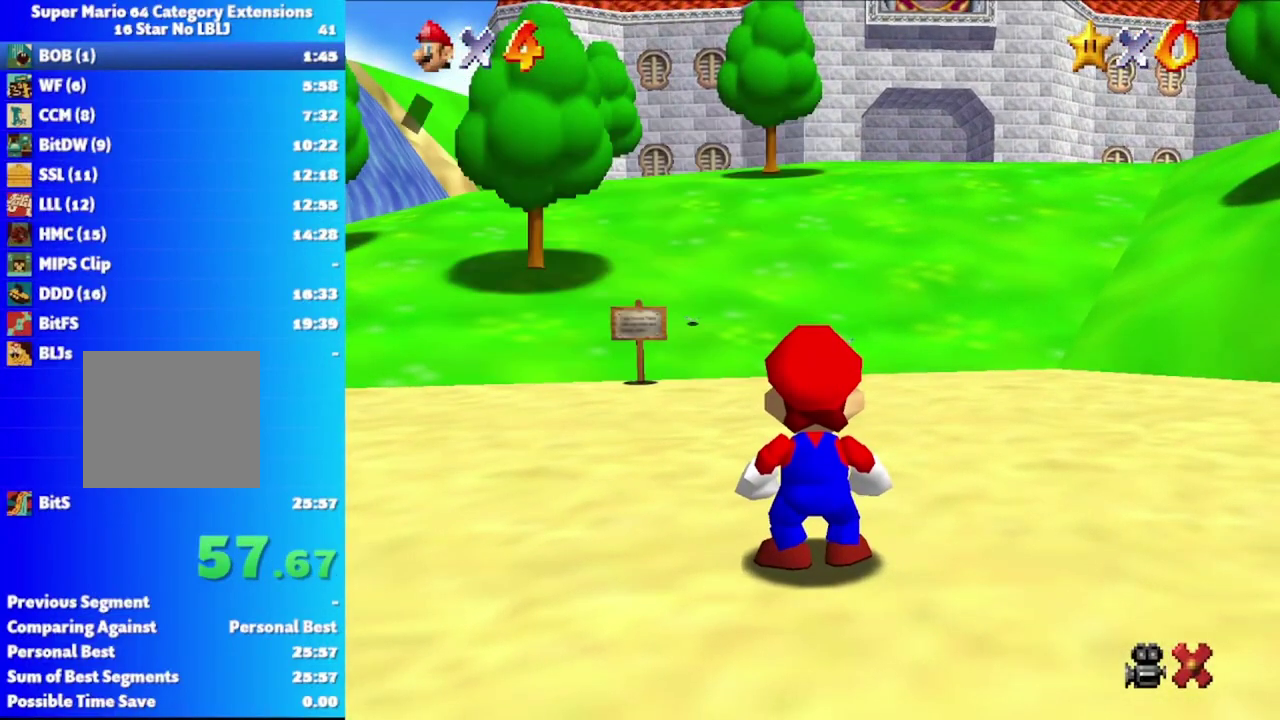
{"buttons": [], "left_stick": "up", "right_stick": "center", "events": [[167, "right_stick", "down"], [317, "right_stick", "center"]]}
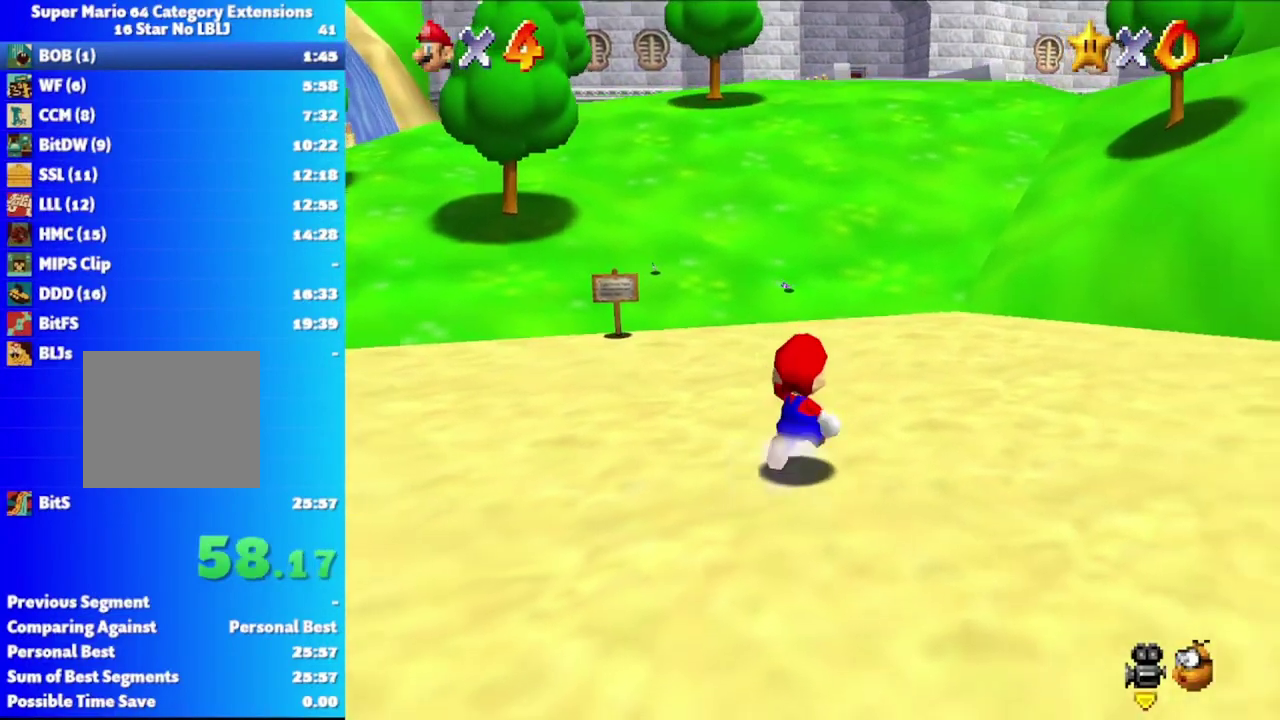
{"buttons": [], "left_stick": "up-right", "right_stick": "center", "events": [[33, "A", "down"], [150, "A", "up"], [200, "left_stick", "up-right"]]}
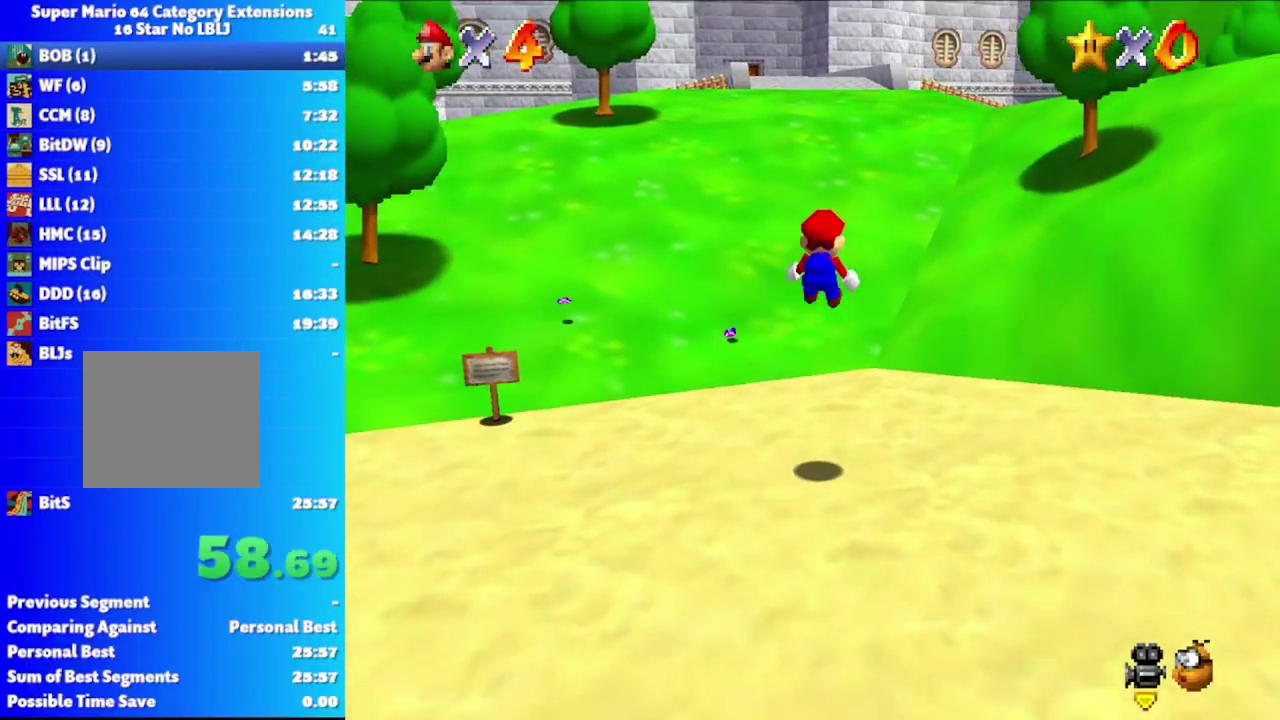
{"buttons": [], "left_stick": "up", "right_stick": "center", "events": [[350, "left_stick", "up"]]}
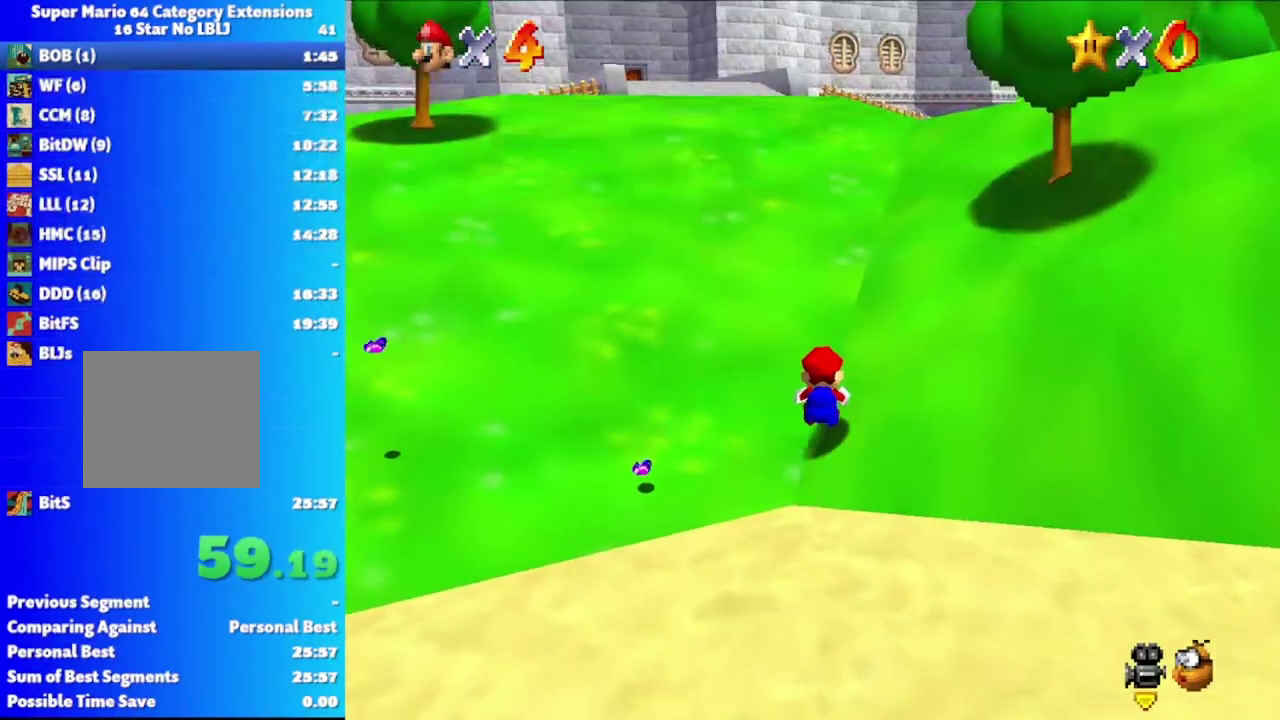
{"buttons": ["A", "X"], "left_stick": "up-left", "right_stick": "center", "events": [[300, "A", "down"], [417, "X", "down"], [483, "left_stick", "up-left"]]}
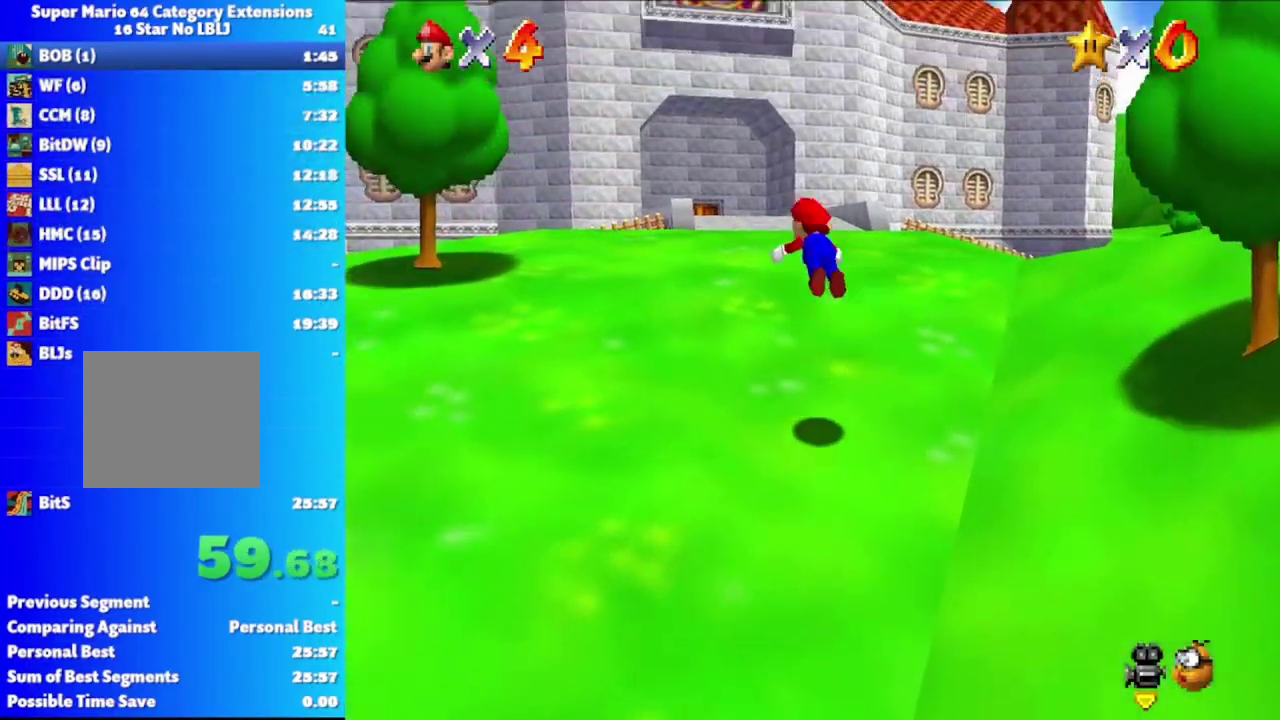
{"buttons": ["X"], "left_stick": "up", "right_stick": "center", "events": [[200, "left_stick", "up"], [250, "A", "up"], [283, "X", "up"], [483, "X", "down"]]}
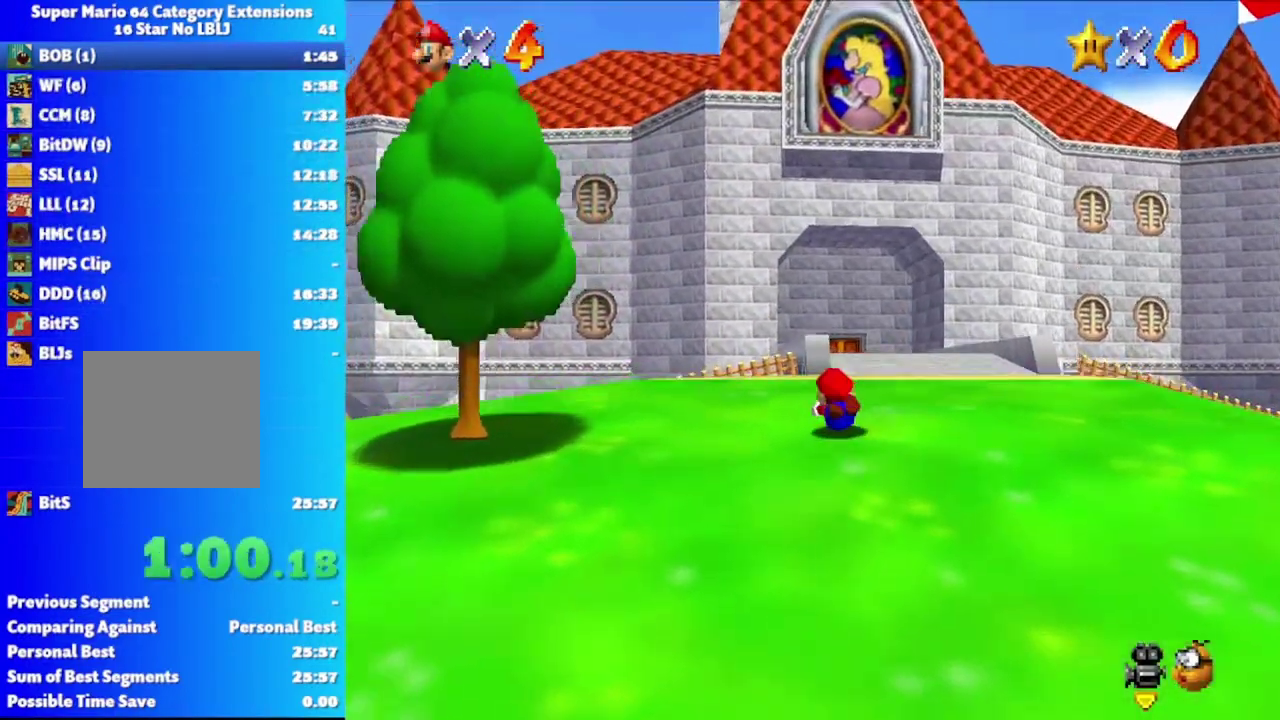
{"buttons": [], "left_stick": "up", "right_stick": "center", "events": [[83, "X", "up"]]}
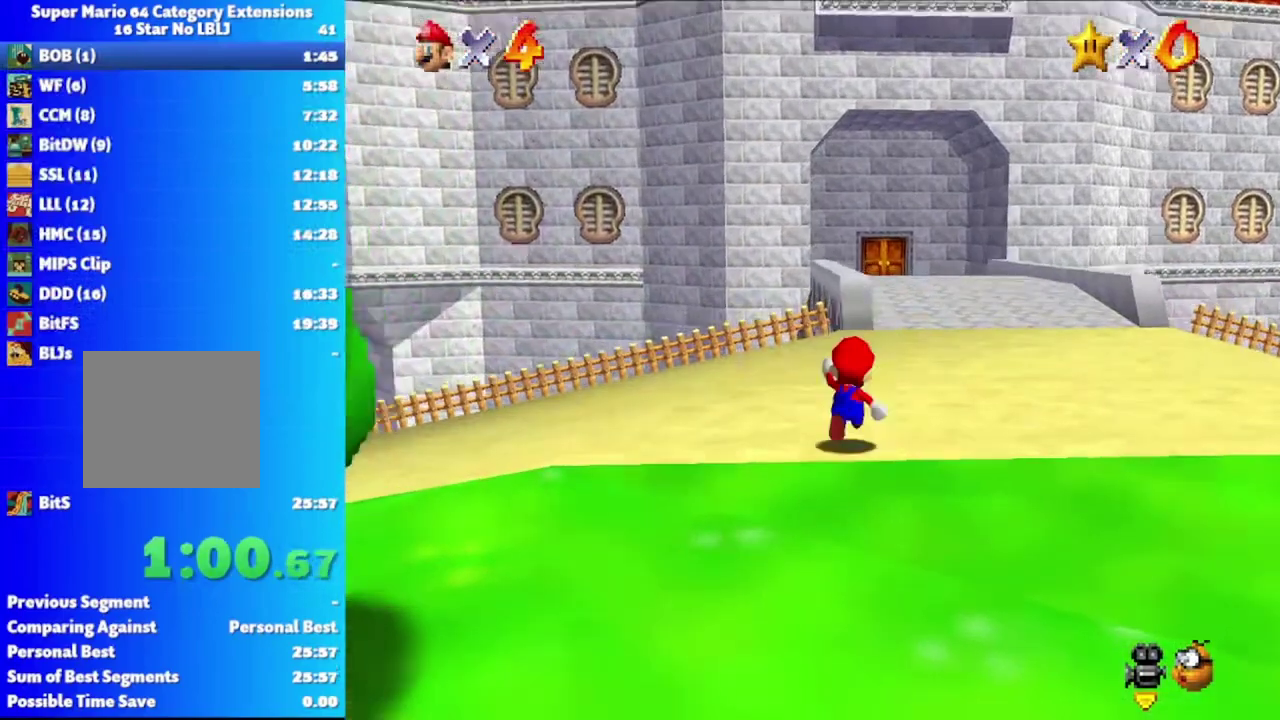
{"buttons": ["A"], "left_stick": "left", "right_stick": "center", "events": [[33, "X", "down"], [100, "X", "up"], [217, "left_stick", "down-left"], [317, "left_stick", "left"], [500, "A", "down"]]}
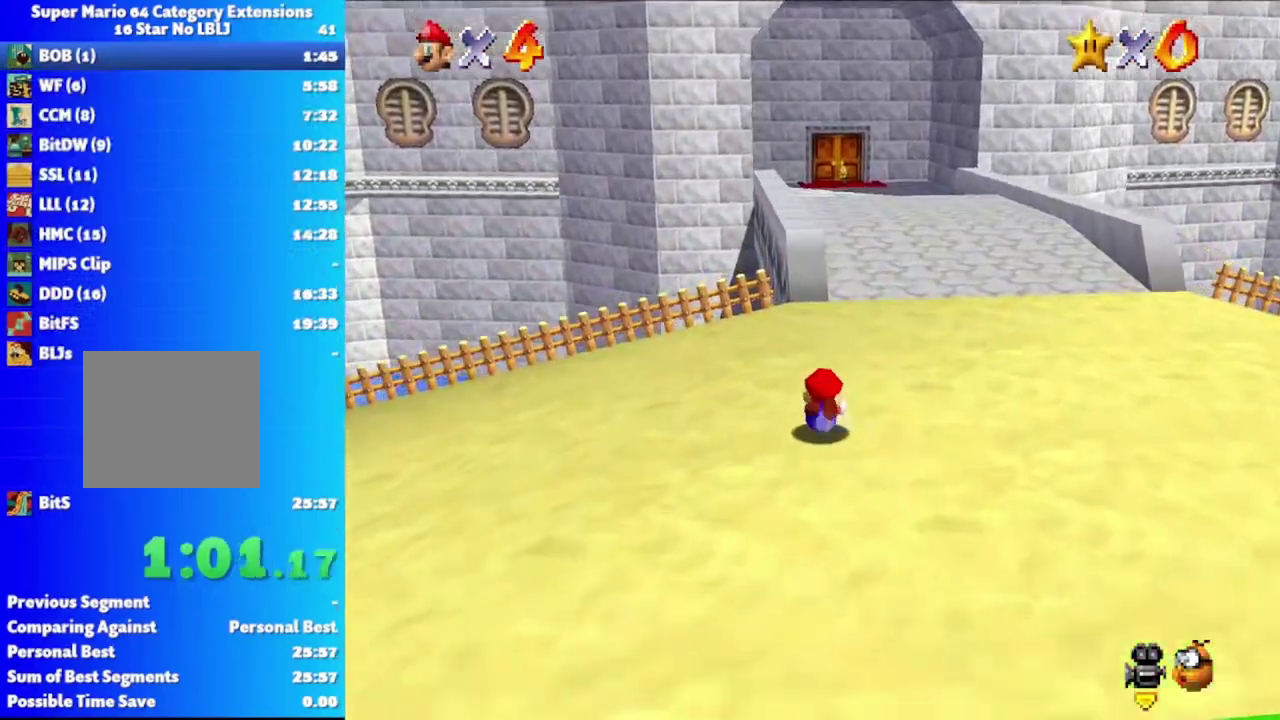
{"buttons": [], "left_stick": "up", "right_stick": "center", "events": [[67, "A", "up"], [183, "left_stick", "up-left"], [383, "left_stick", "up"]]}
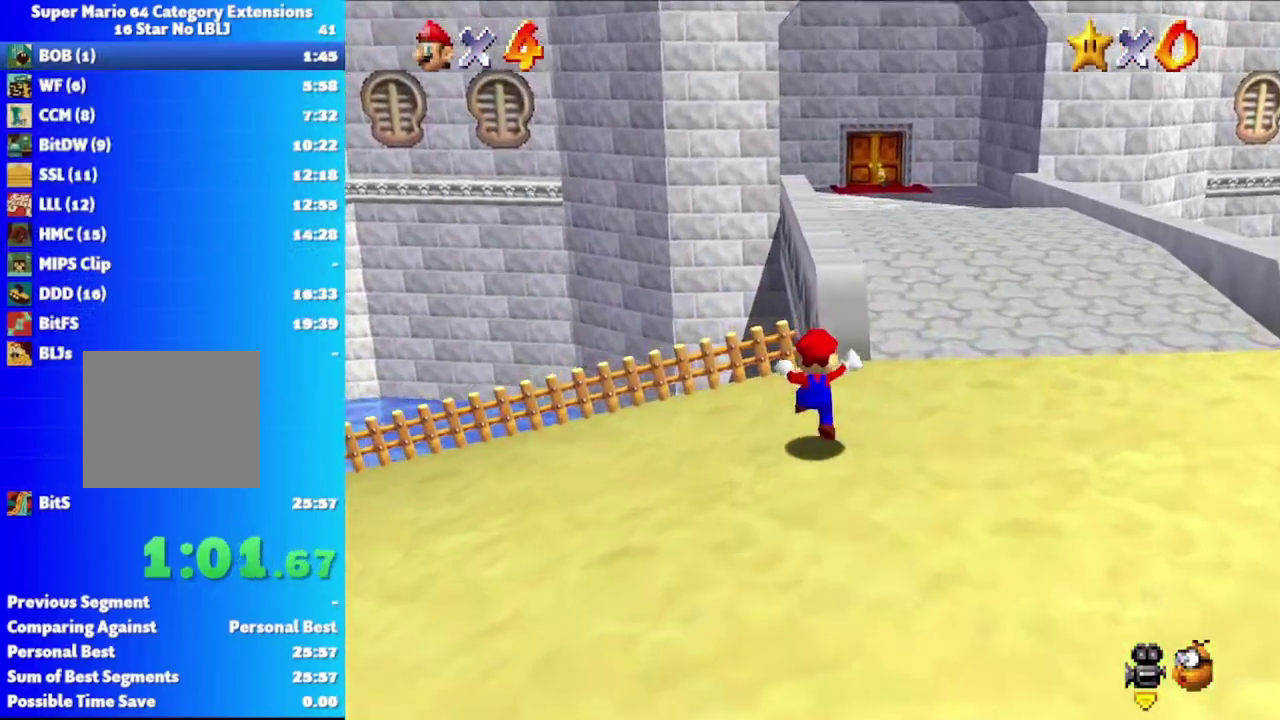
{"buttons": [], "left_stick": "up", "right_stick": "center", "events": [[150, "A", "down"], [200, "left_stick", "up-left"], [233, "A", "up"], [367, "left_stick", "up"]]}
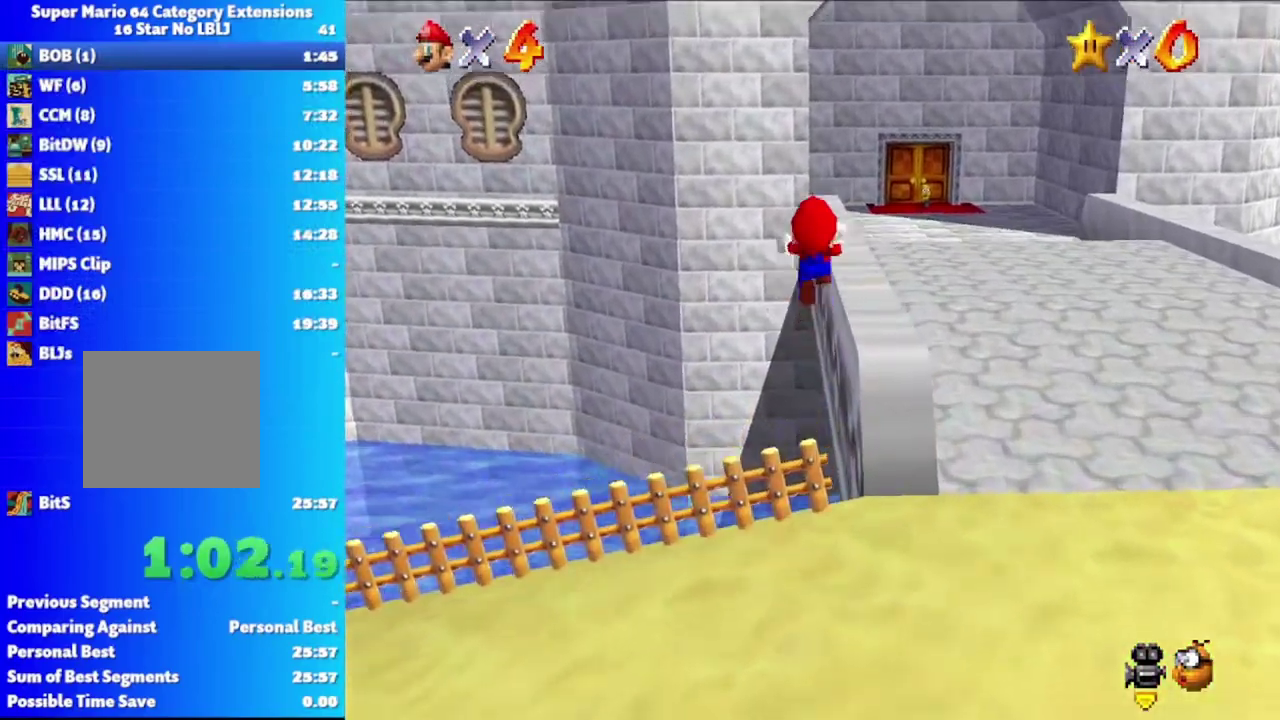
{"buttons": ["A"], "left_stick": "up-left", "right_stick": "center", "events": [[50, "left_stick", "up-right"], [350, "A", "down"], [417, "left_stick", "up-left"], [433, "A", "up"], [500, "A", "down"]]}
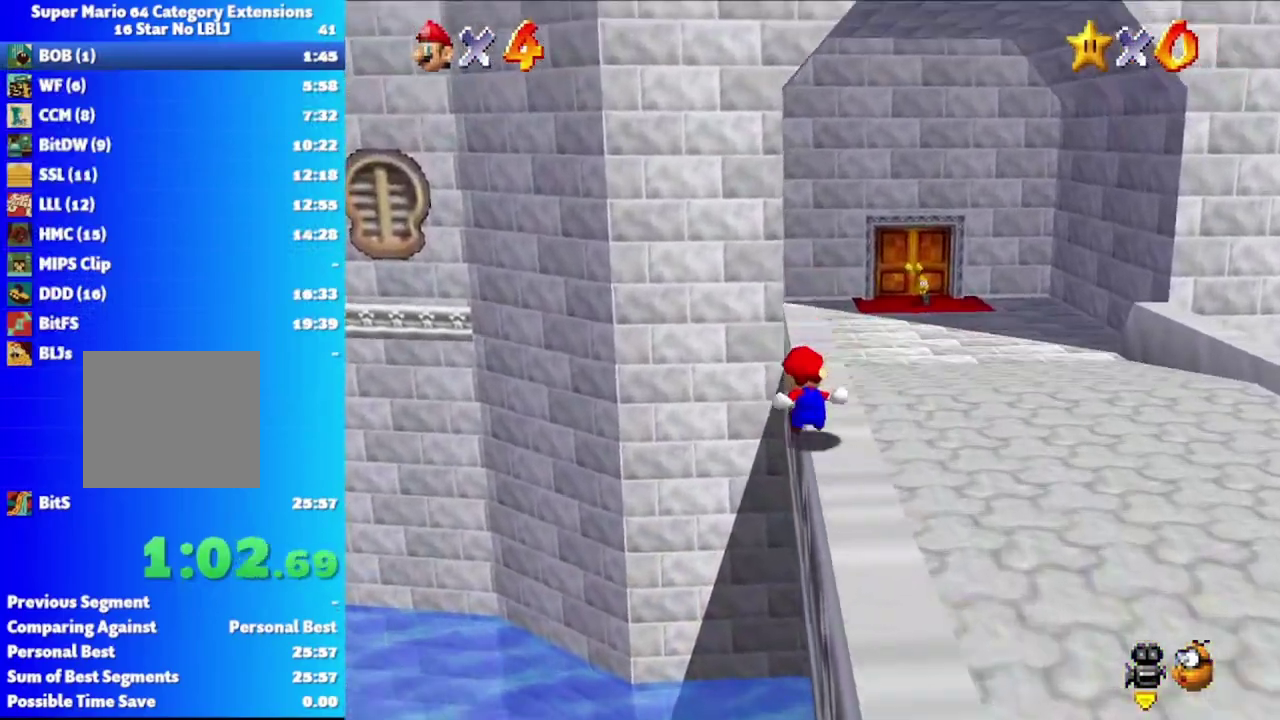
{"buttons": [], "left_stick": "up-right", "right_stick": "center", "events": [[67, "A", "up"], [150, "A", "down"], [233, "left_stick", "up-right"], [250, "A", "up"]]}
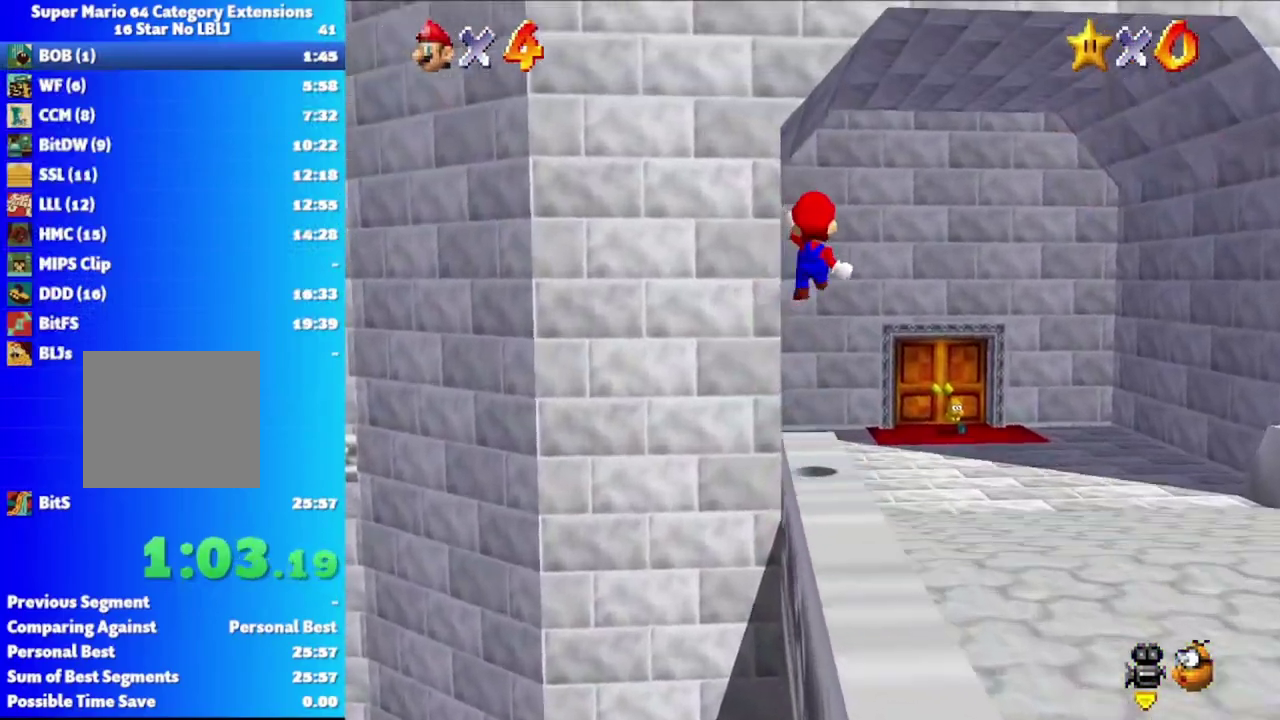
{"buttons": [], "left_stick": "right", "right_stick": "center", "events": [[17, "left_stick", "right"]]}
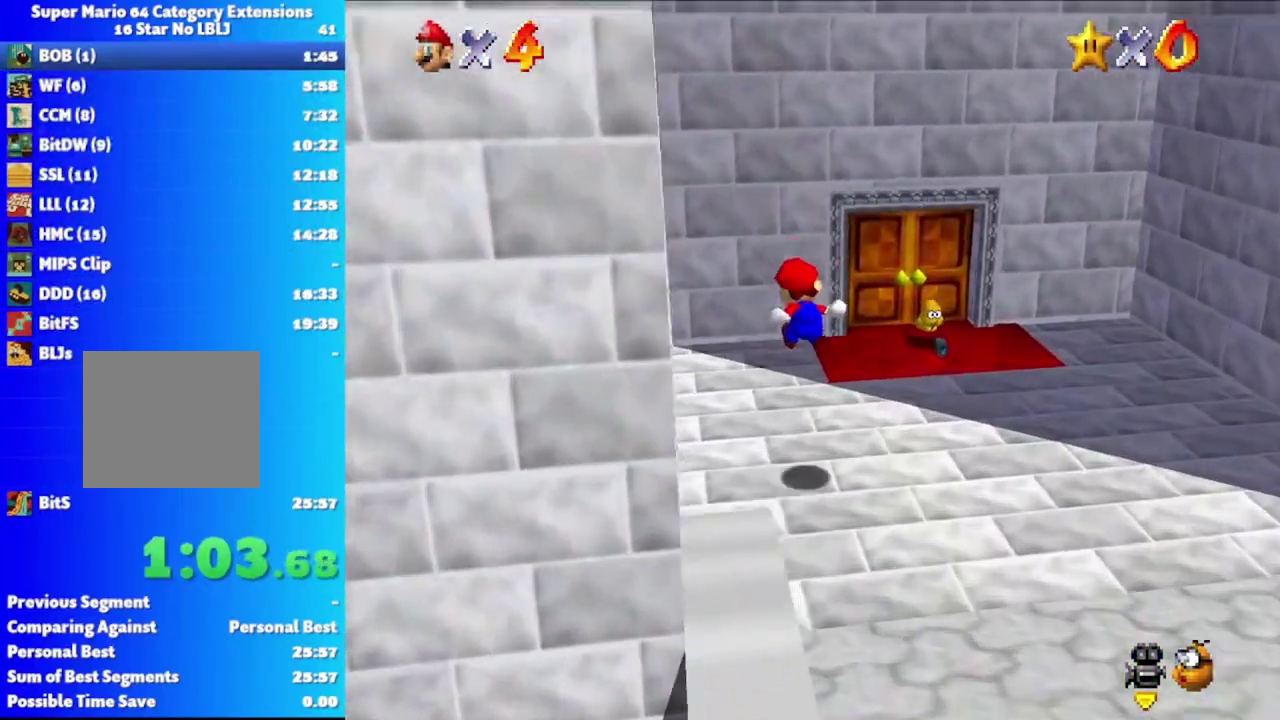
{"buttons": [], "left_stick": "right", "right_stick": "center", "events": []}
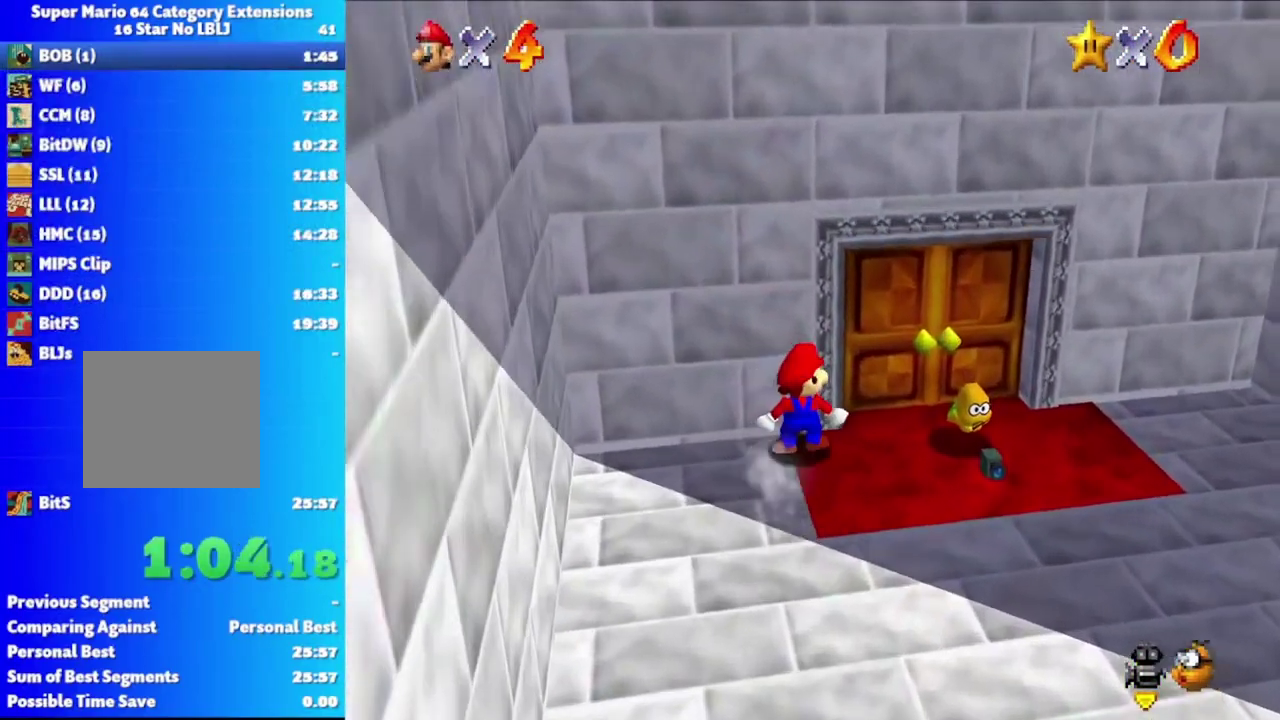
{"buttons": [], "left_stick": "up-right", "right_stick": "center", "events": [[133, "left_stick", "up-right"]]}
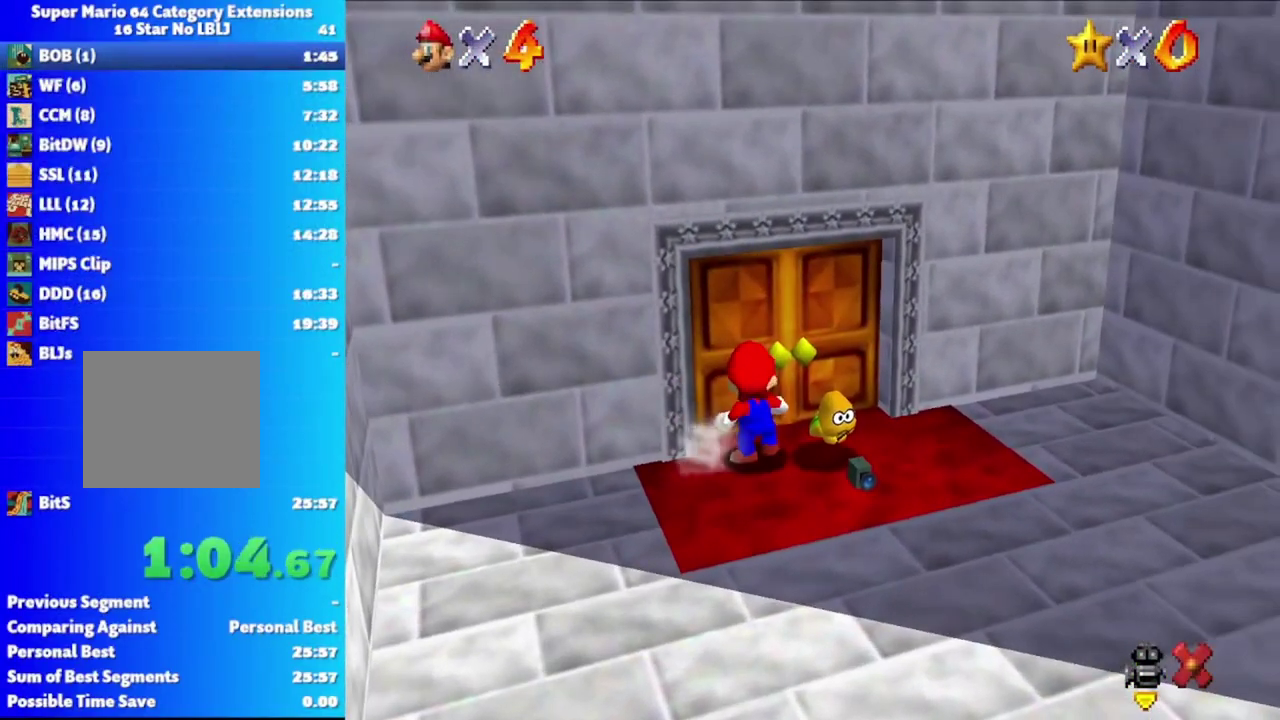
{"buttons": [], "left_stick": "up", "right_stick": "center", "events": [[150, "left_stick", "up"]]}
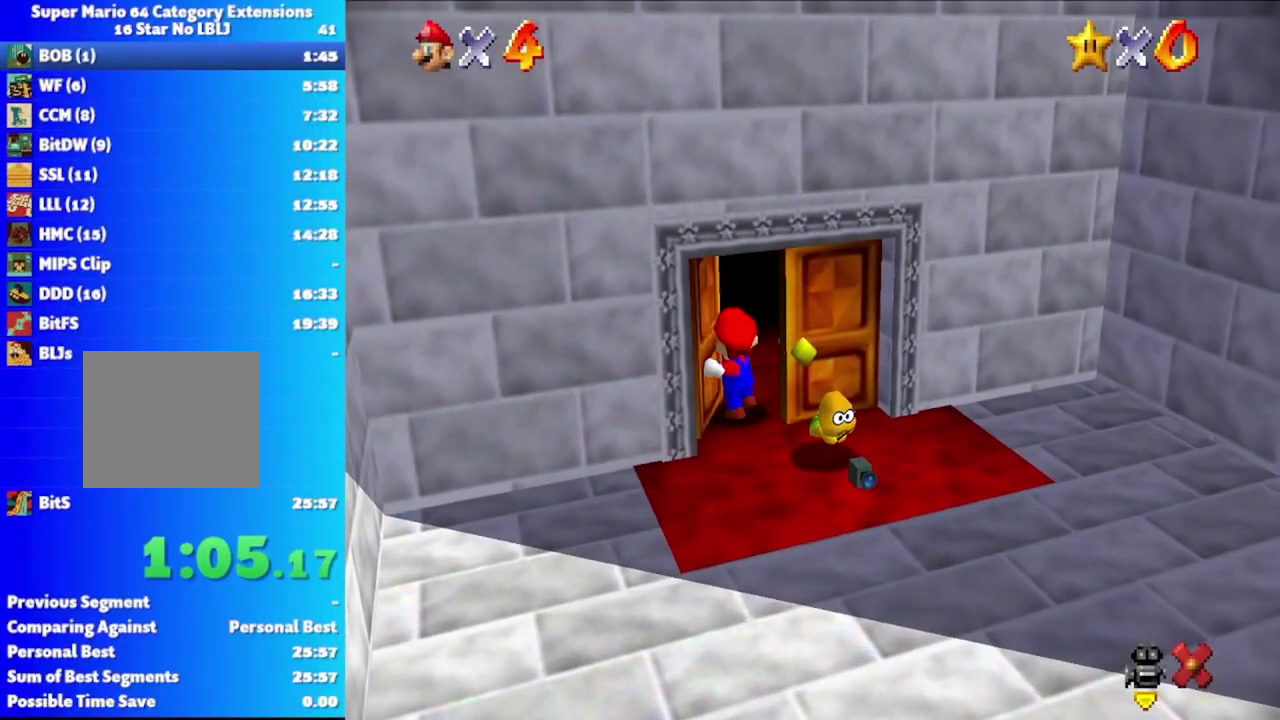
{"buttons": [], "left_stick": "center", "right_stick": "center", "events": [[117, "left_stick", "center"]]}
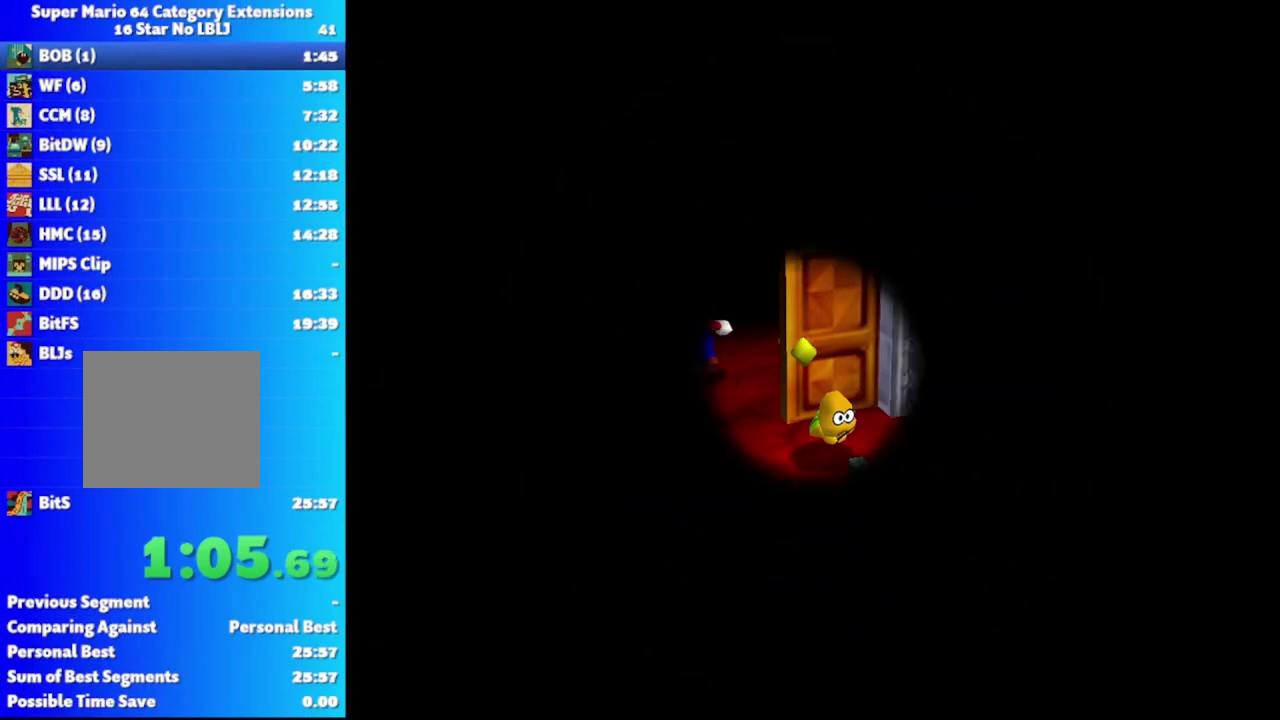
{"buttons": [], "left_stick": "center", "right_stick": "center", "events": []}
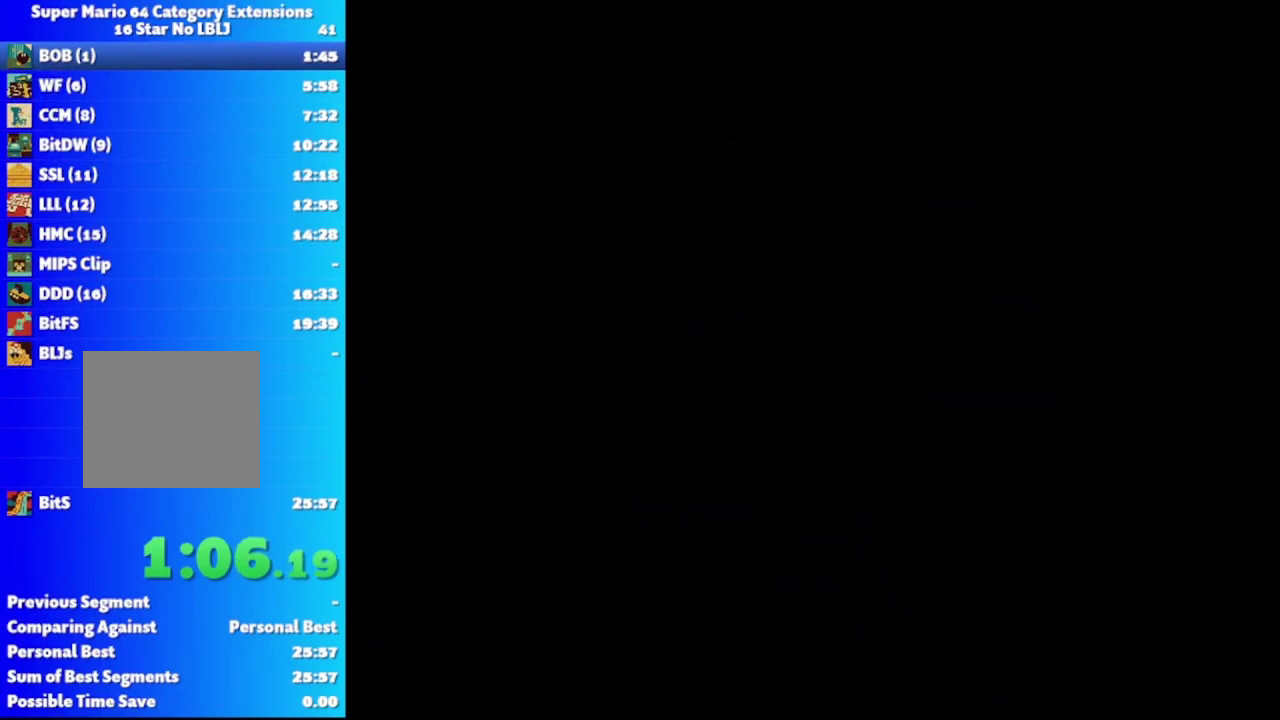
{"buttons": [], "left_stick": "center", "right_stick": "center", "events": []}
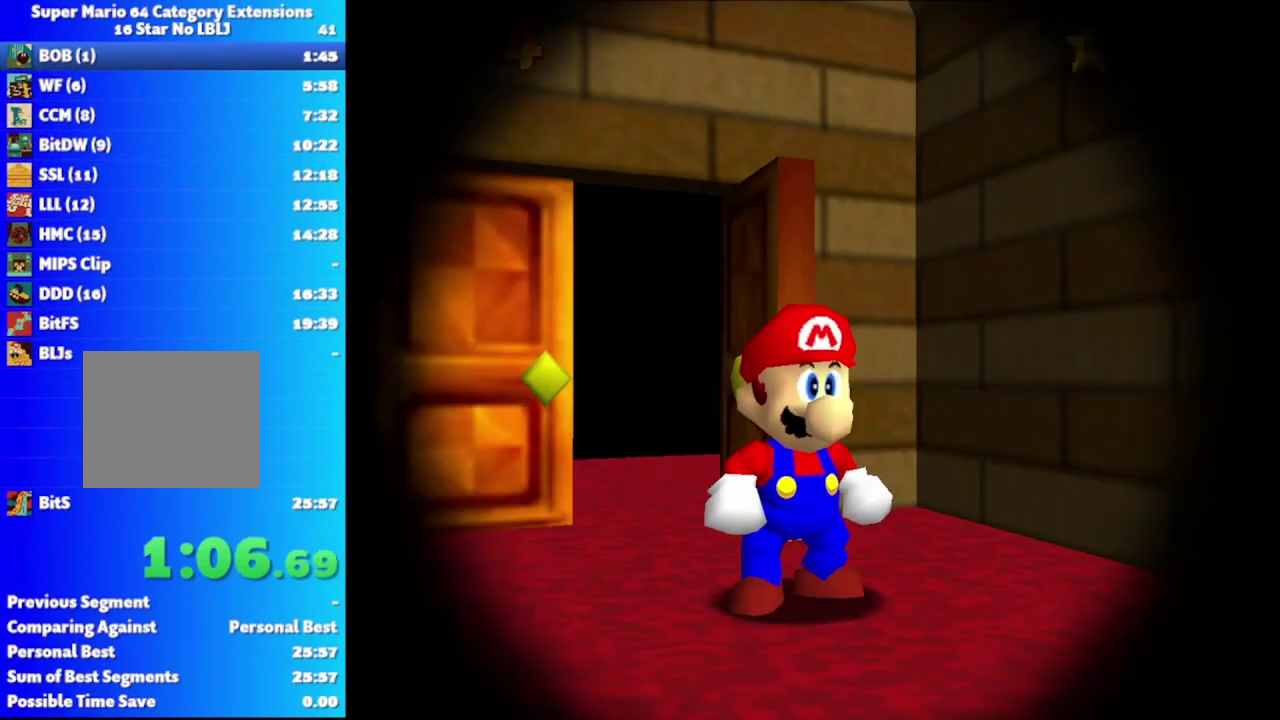
{"buttons": [], "left_stick": "center", "right_stick": "left", "events": [[83, "right_stick", "left"], [367, "right_stick", "center"], [500, "right_stick", "left"]]}
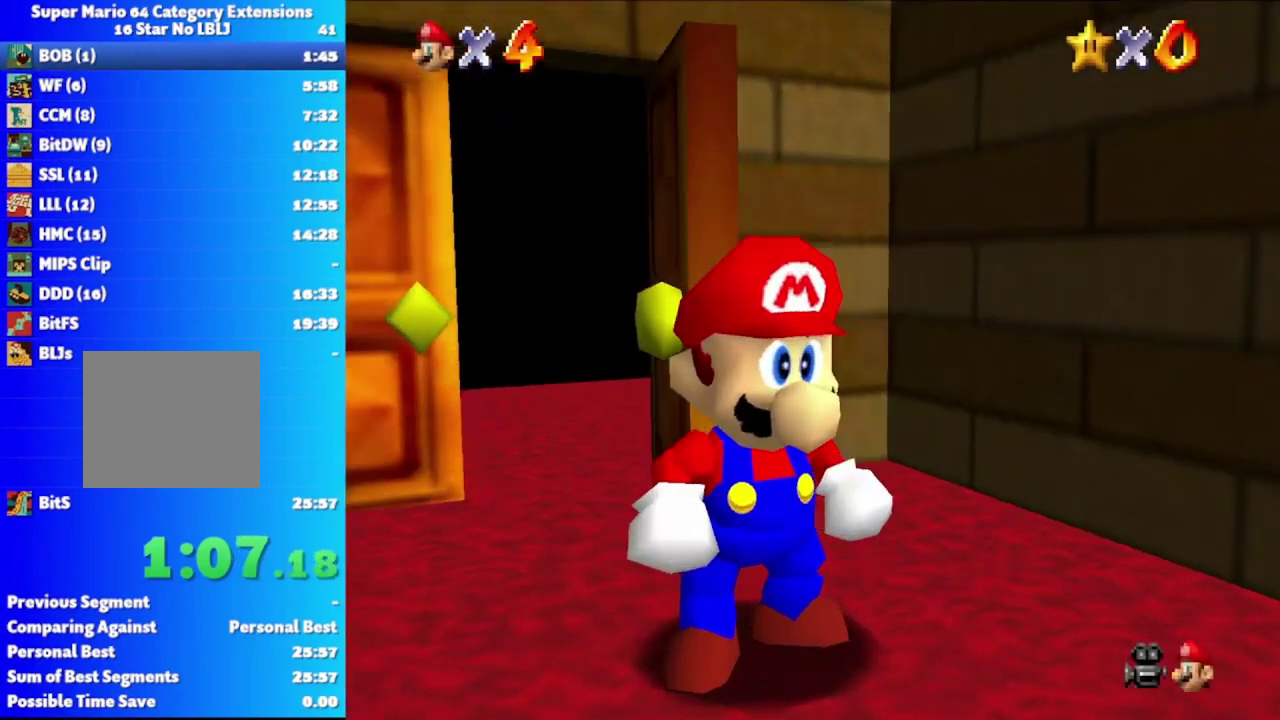
{"buttons": [], "left_stick": "center", "right_stick": "center", "events": [[133, "left_stick", "right"], [433, "right_stick", "center"], [467, "left_stick", "center"]]}
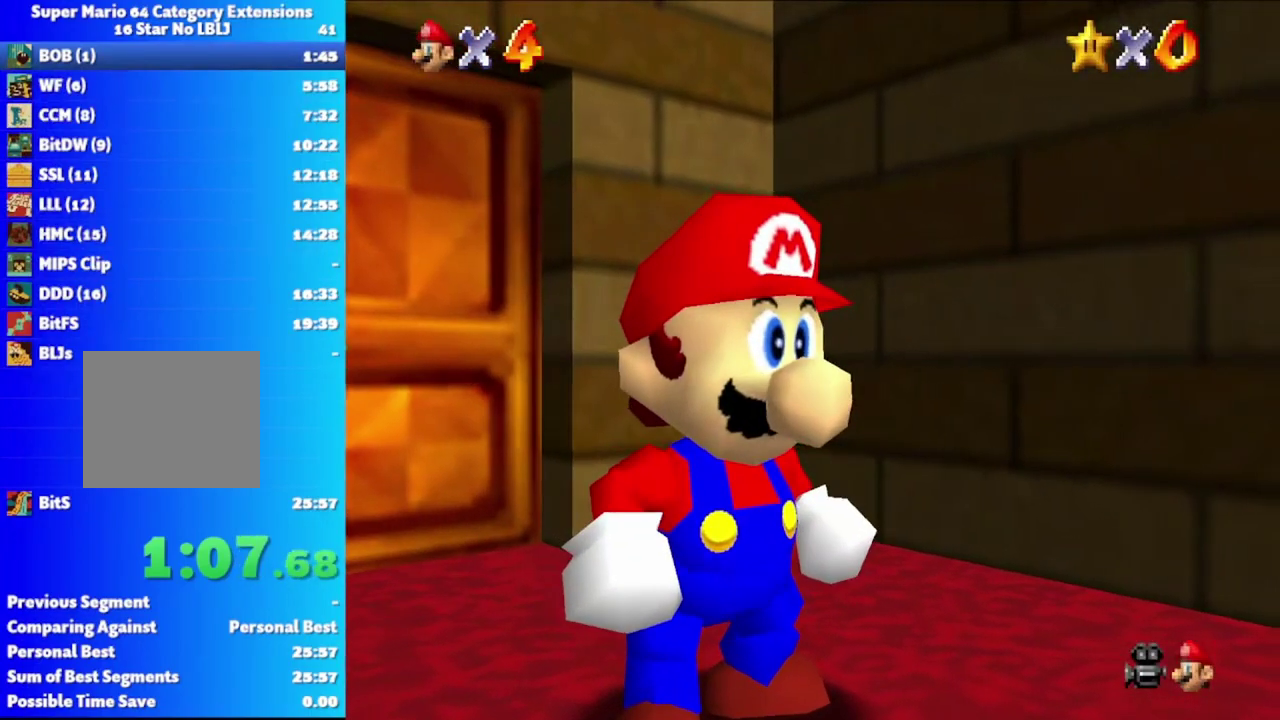
{"buttons": [], "left_stick": "right", "right_stick": "center", "events": [[50, "A", "down"], [100, "left_stick", "right"], [117, "A", "up"], [217, "A", "down"], [300, "A", "up"], [400, "A", "down"], [450, "A", "up"]]}
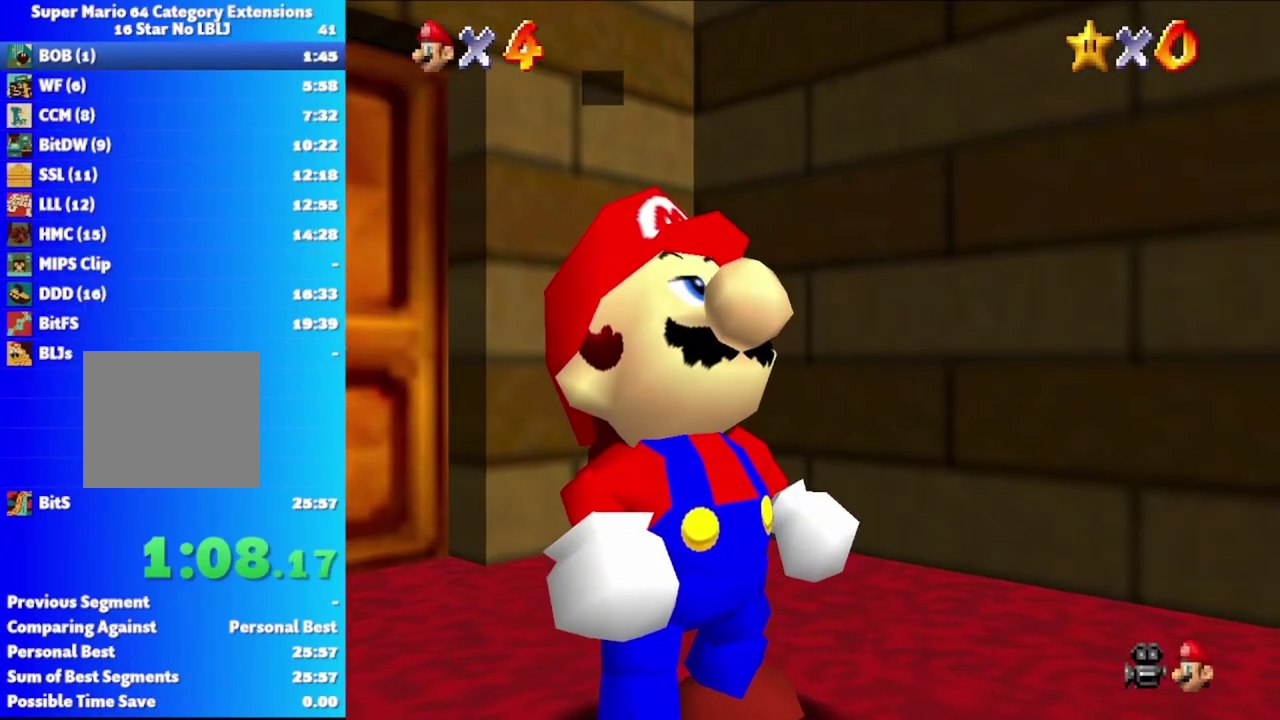
{"buttons": [], "left_stick": "right", "right_stick": "center", "events": [[67, "A", "down"], [133, "A", "up"], [217, "A", "down"], [317, "A", "up"], [383, "A", "down"], [500, "A", "up"]]}
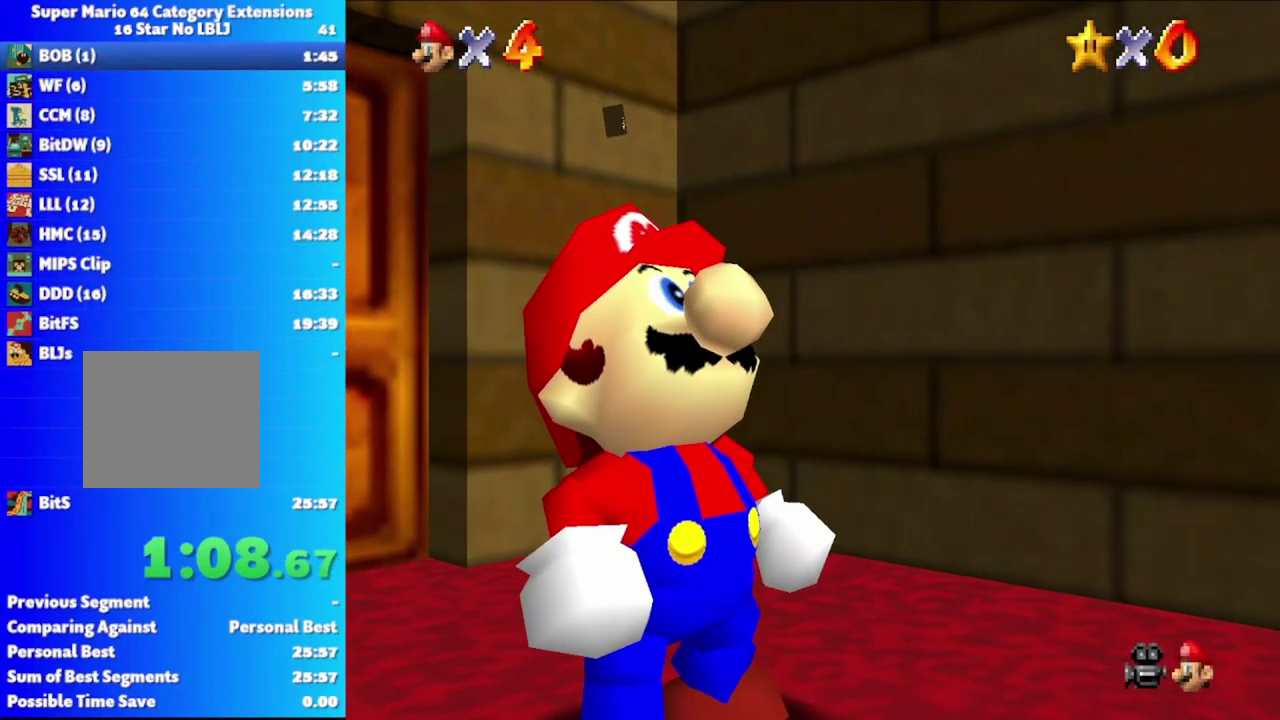
{"buttons": [], "left_stick": "right", "right_stick": "center", "events": []}